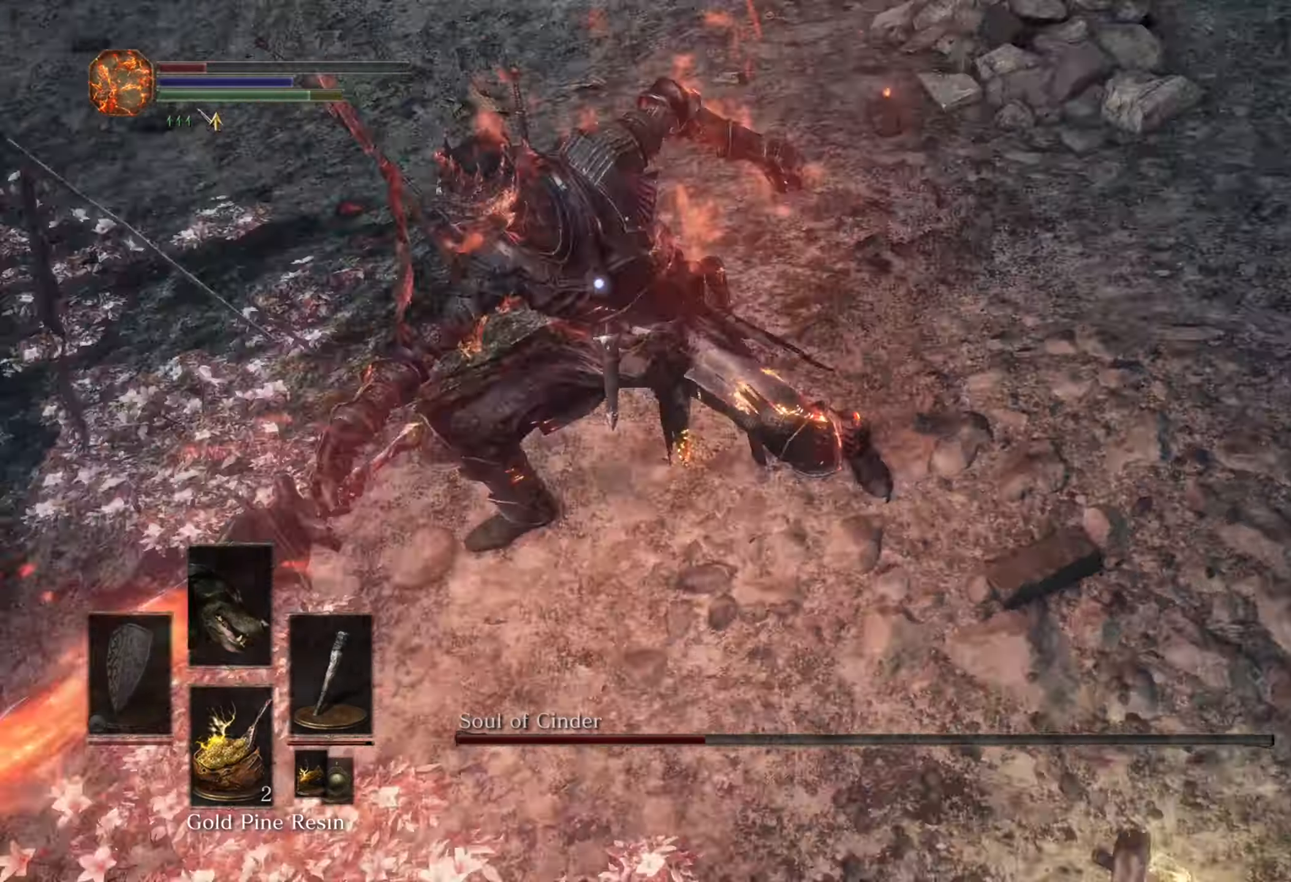
Gameplay with a controller (PlayStation layout); each line is a JSON object with the inputs held at the frame after it. "events" lists button and stick changes between this image and that frame as [ms after this image, input, new state], when the widget could be followed in between. Not read: CIRCLE L3 R2.
{"buttons": [], "left_stick": "down-right", "right_stick": "center", "events": [[500, "left_stick", "down-right"]]}
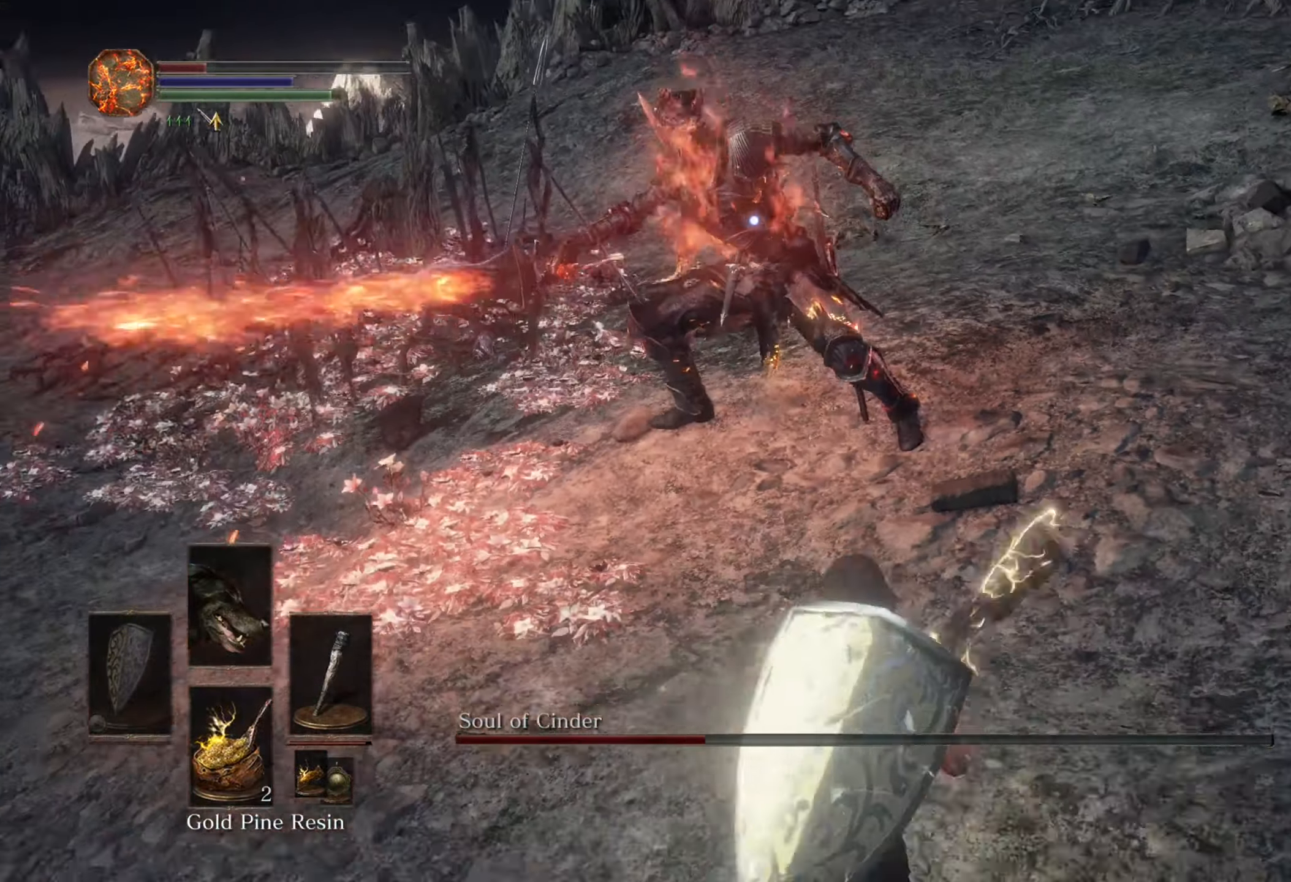
{"buttons": [], "left_stick": "down-right", "right_stick": "center", "events": []}
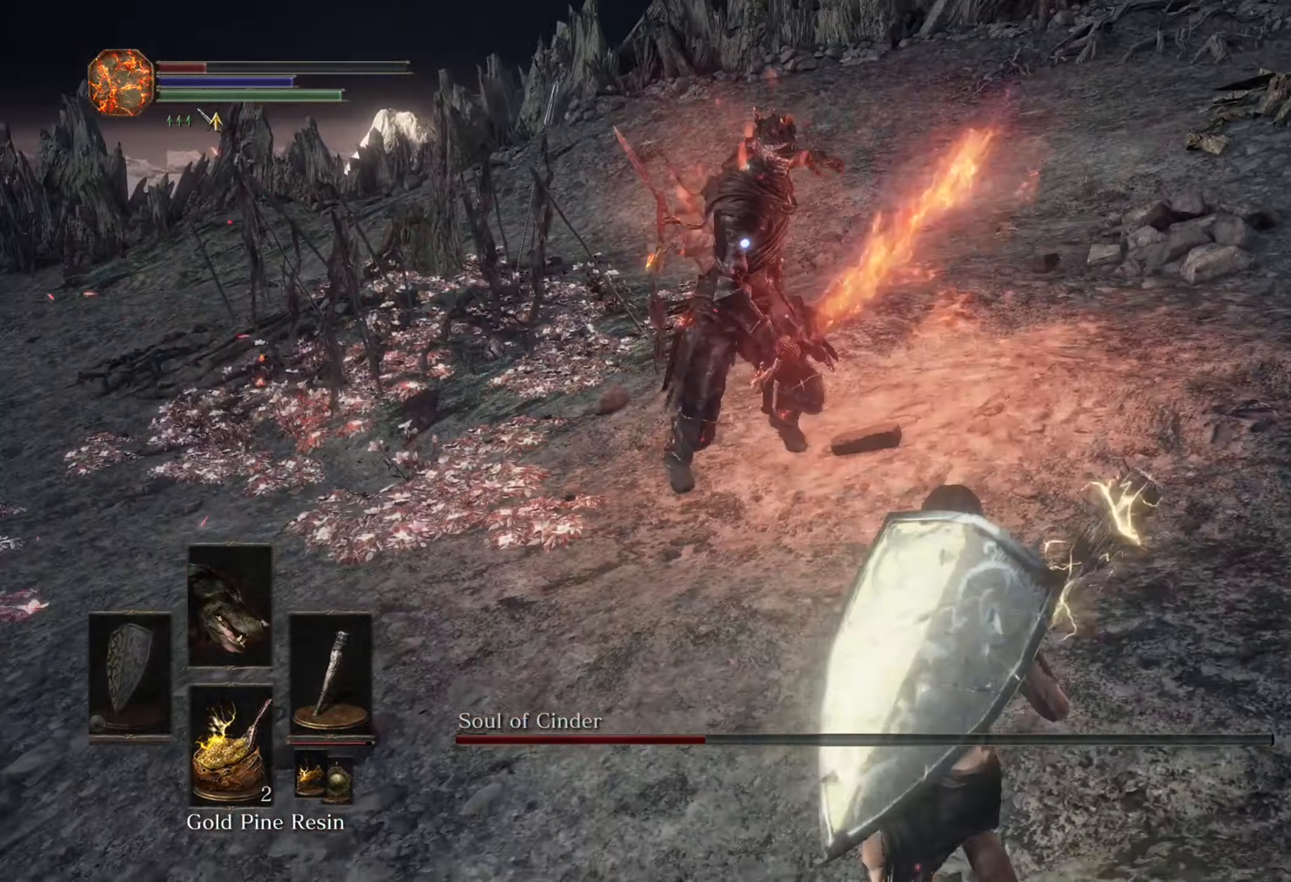
{"buttons": [], "left_stick": "down-right", "right_stick": "center", "events": []}
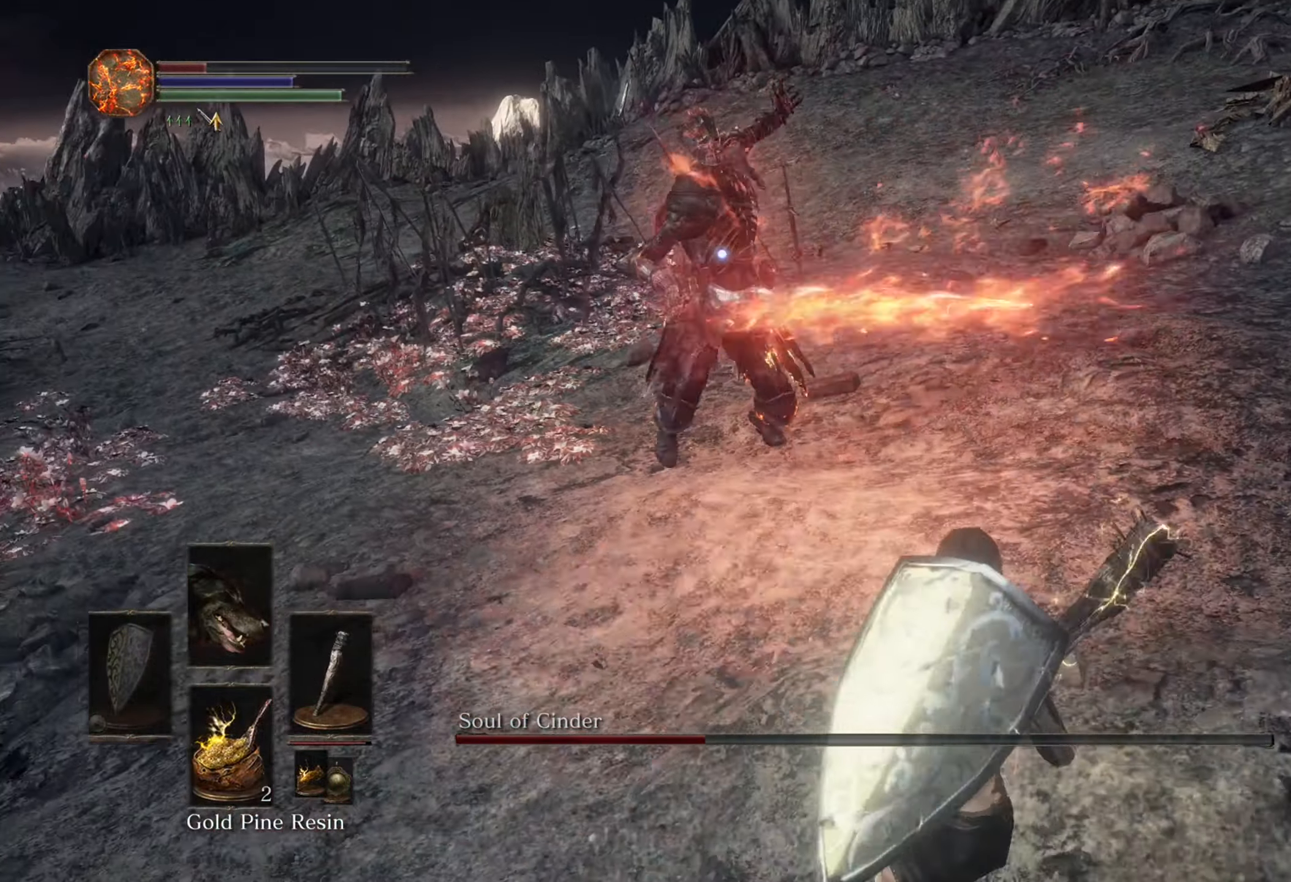
{"buttons": [], "left_stick": "up-left", "right_stick": "center", "events": [[66, "left_stick", "up-right"], [166, "left_stick", "up"], [466, "left_stick", "up-left"]]}
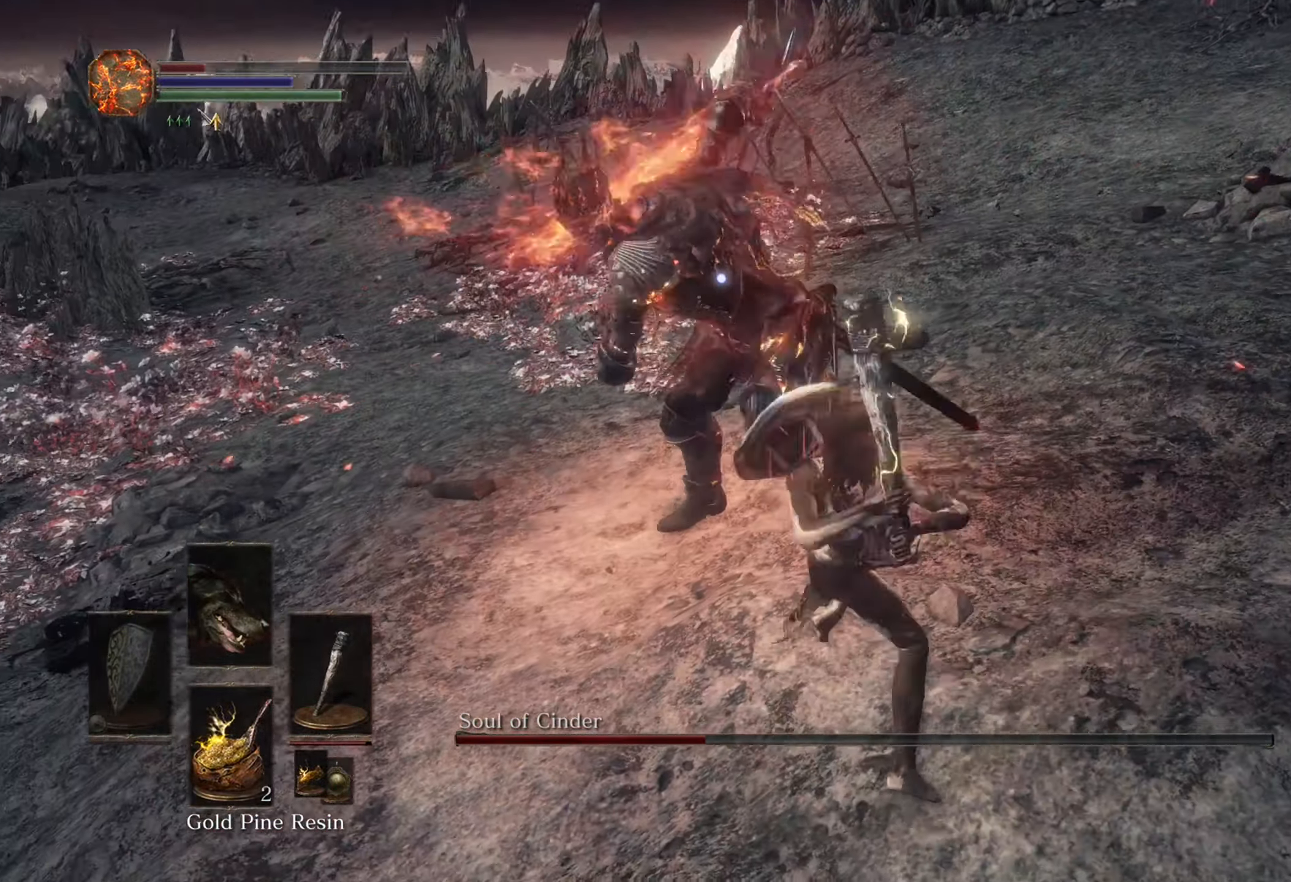
{"buttons": [], "left_stick": "up-left", "right_stick": "center", "events": []}
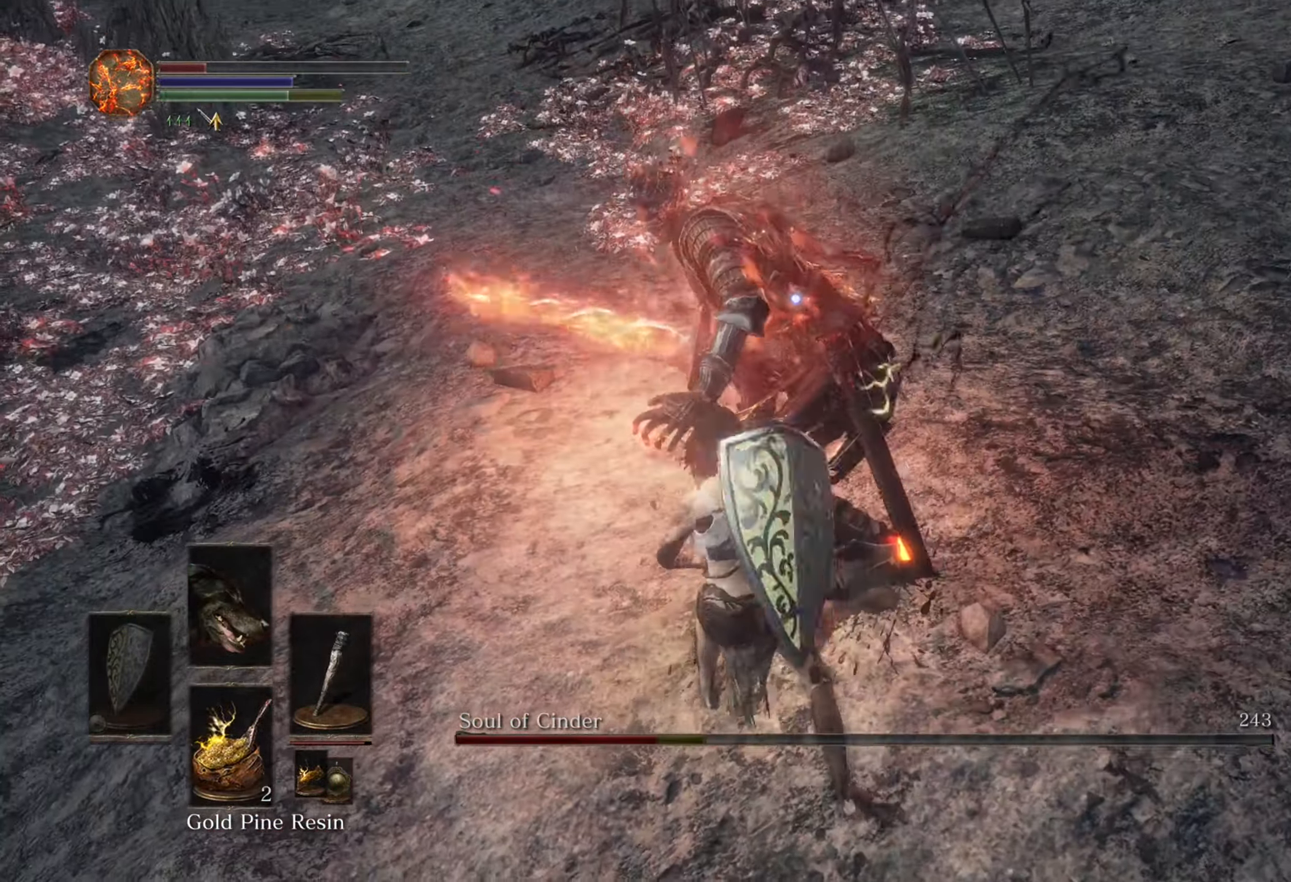
{"buttons": [], "left_stick": "down-left", "right_stick": "center", "events": [[267, "left_stick", "down-left"]]}
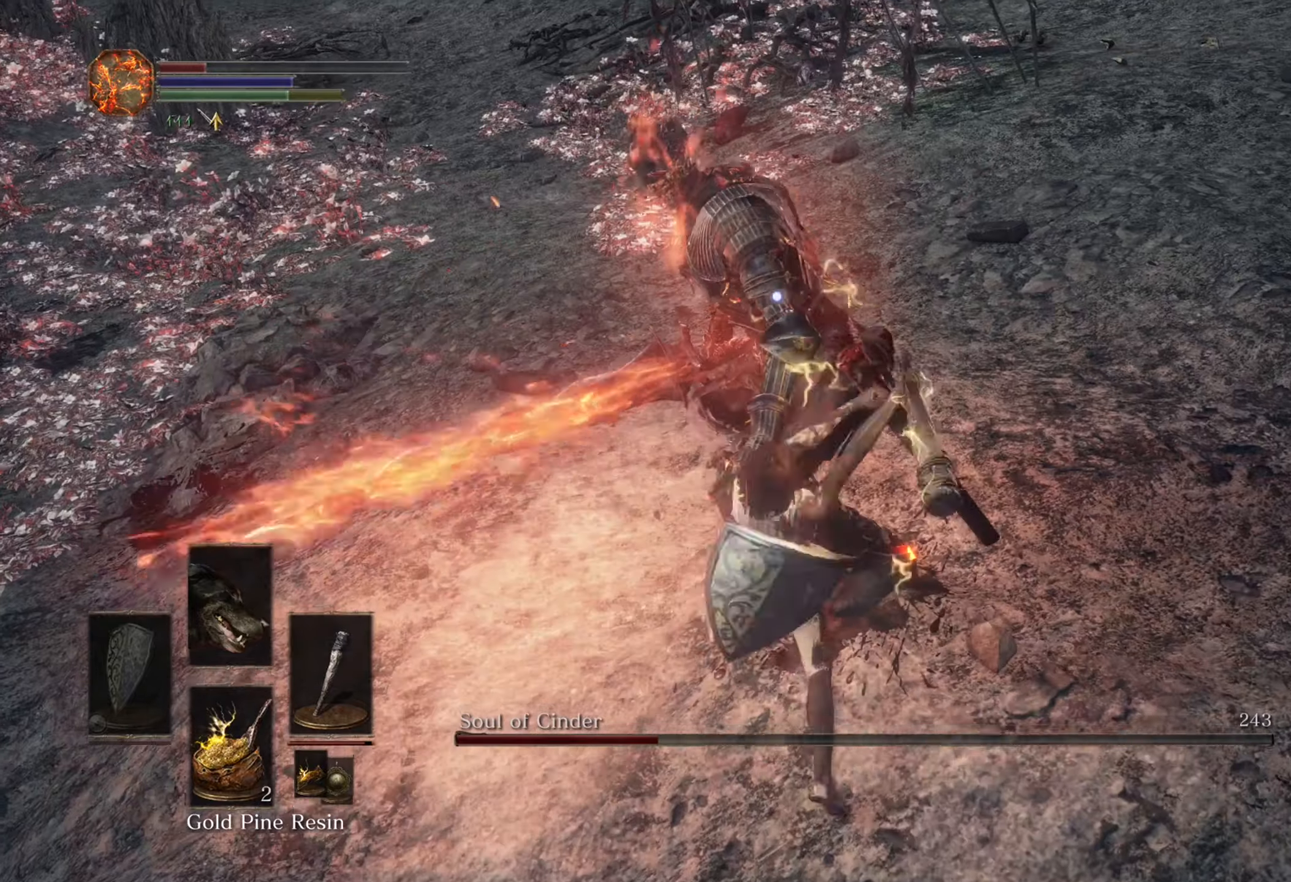
{"buttons": [], "left_stick": "down", "right_stick": "center", "events": [[267, "left_stick", "down"]]}